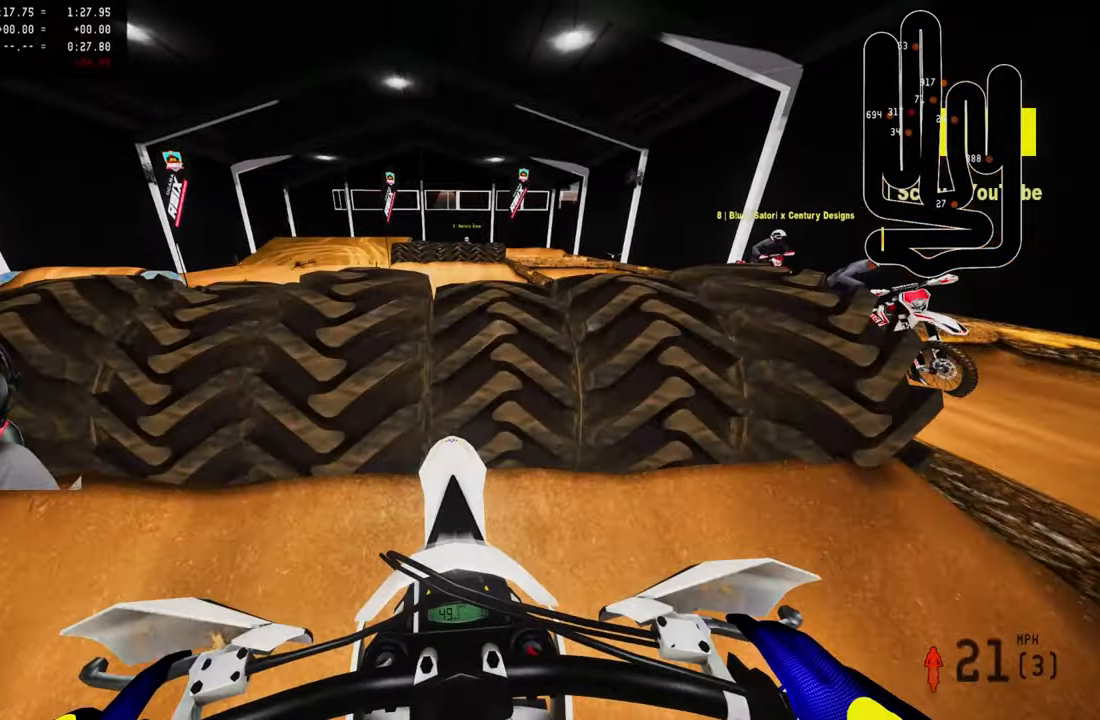
Gameplay with a controller (PlayStation layout); each line is a JSON object with the inputs held at the frame after it. "events" lists button and stick changes between this image and that frame as [ms after this image, input, new state], when the widget could be followed in between.
{"buttons": ["L2"], "left_stick": "up-left", "right_stick": "down-left", "events": [[50, "R2", "up"], [250, "L2", "down"], [284, "left_stick", "up"], [350, "left_stick", "up-left"], [384, "right_stick", "center"], [484, "right_stick", "down-left"]]}
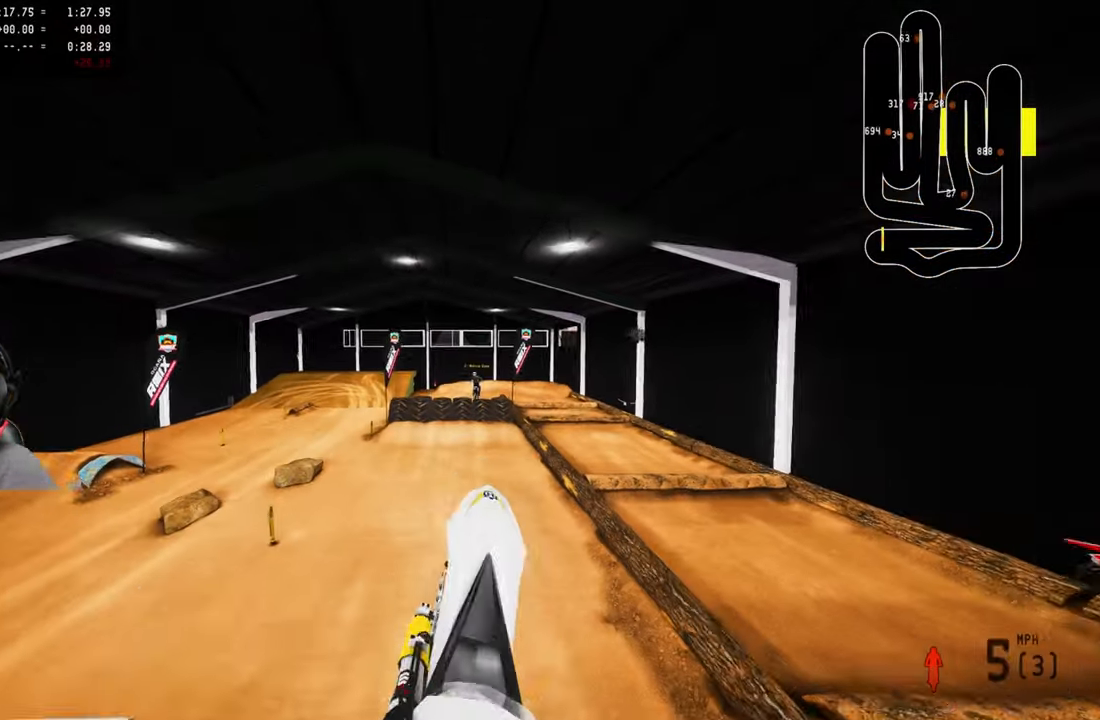
{"buttons": ["R2"], "left_stick": "up-left", "right_stick": "center", "events": [[34, "L2", "up"], [184, "right_stick", "center"], [217, "R2", "down"]]}
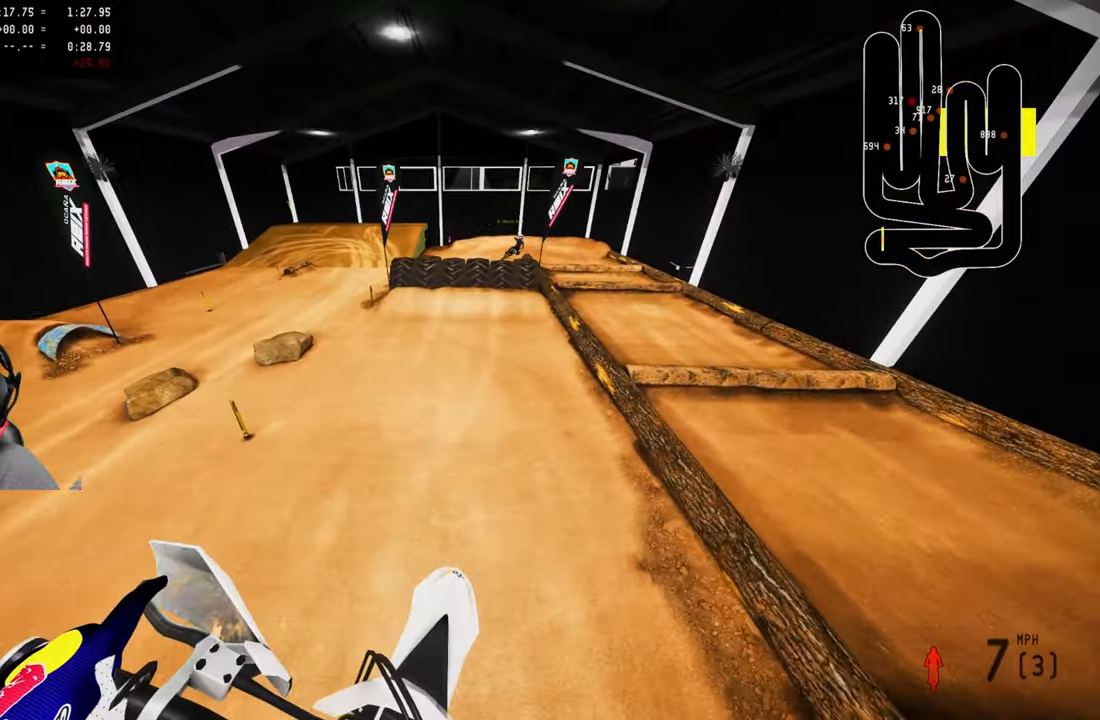
{"buttons": [], "left_stick": "up", "right_stick": "center", "events": [[50, "right_stick", "up"], [167, "R3", "down"], [167, "right_stick", "up-left"], [267, "left_stick", "up"], [300, "R3", "up"], [334, "R2", "up"], [334, "right_stick", "center"]]}
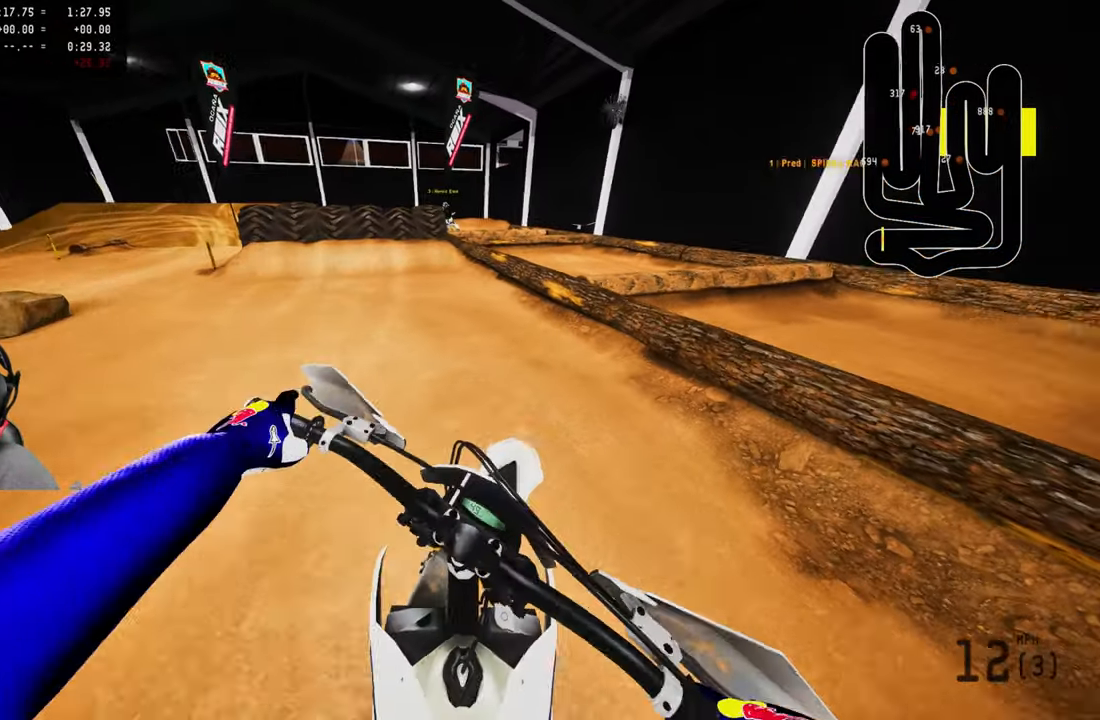
{"buttons": ["R2"], "left_stick": "up-left", "right_stick": "center", "events": [[167, "left_stick", "up-left"], [417, "R2", "down"]]}
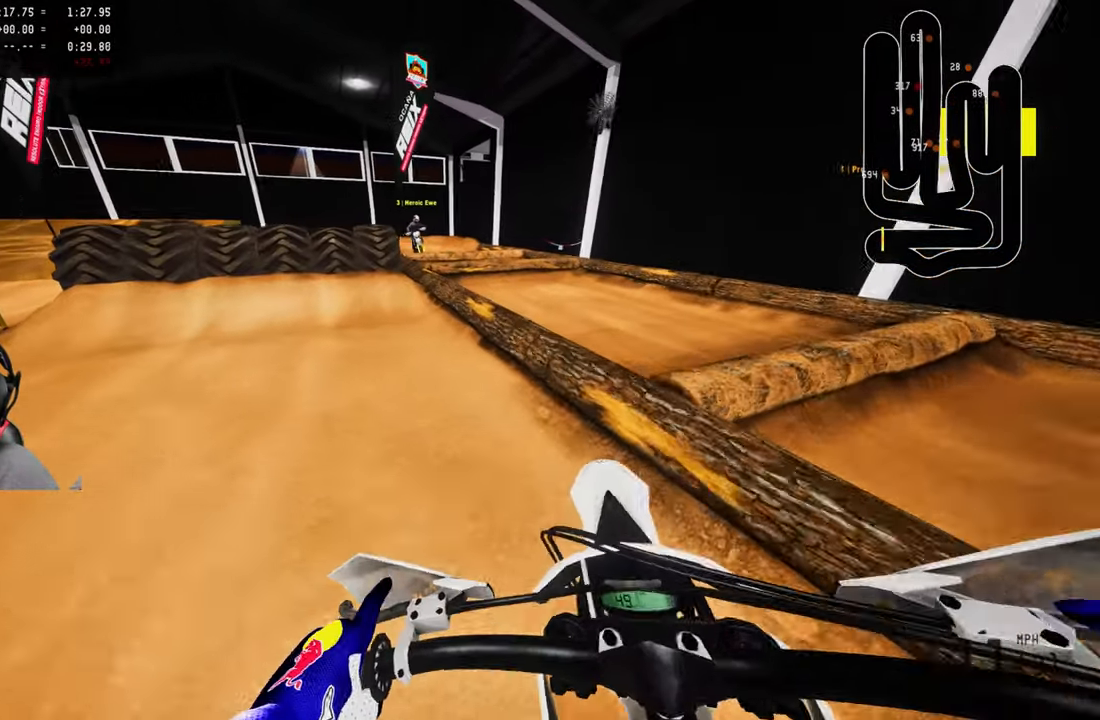
{"buttons": ["R2", "R3"], "left_stick": "up", "right_stick": "center", "events": [[217, "left_stick", "up"], [433, "R3", "down"]]}
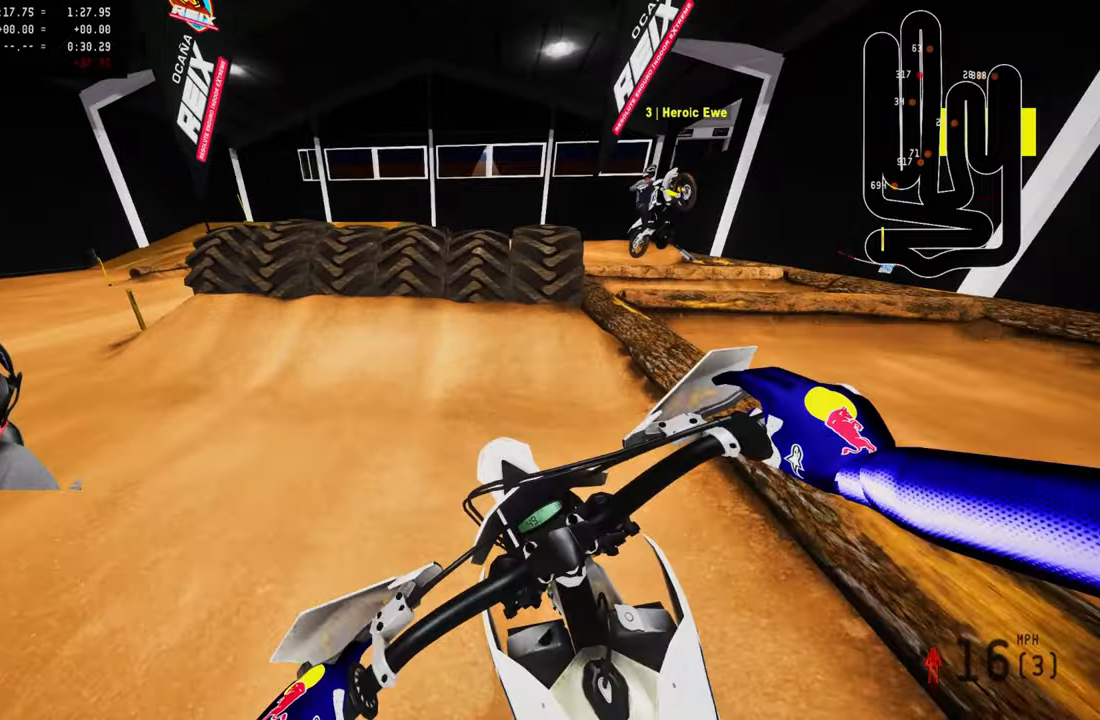
{"buttons": [], "left_stick": "center", "right_stick": "up", "events": [[33, "R3", "up"], [33, "left_stick", "center"], [133, "R2", "up"], [283, "right_stick", "up"]]}
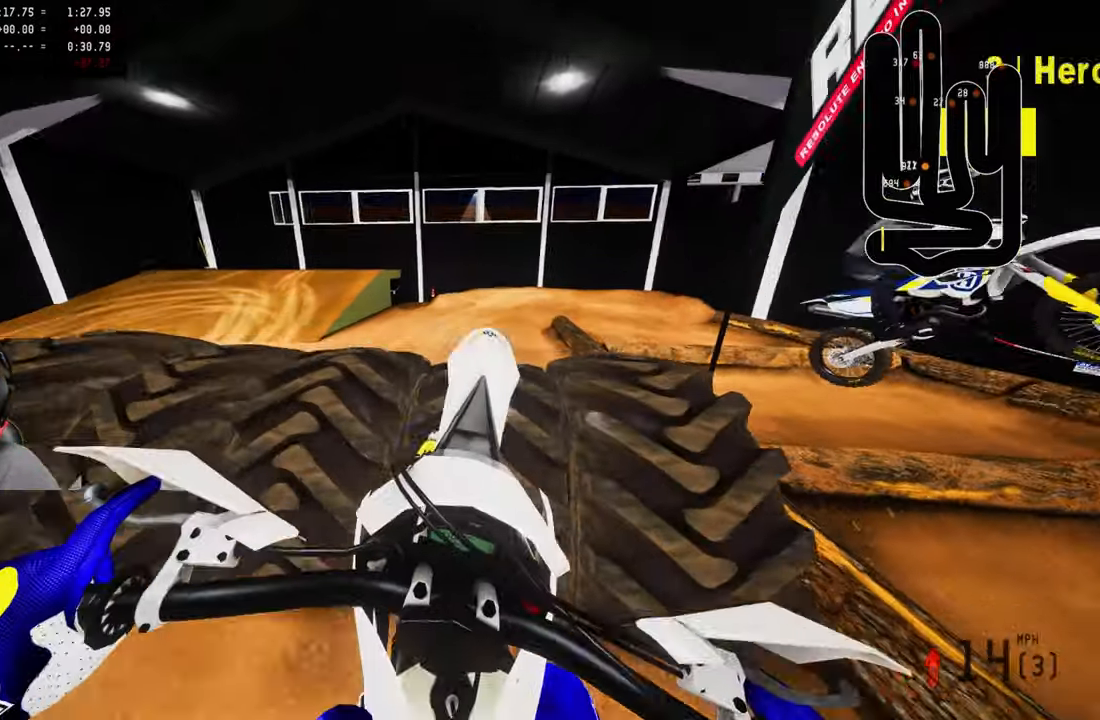
{"buttons": ["R2"], "left_stick": "up-left", "right_stick": "down-left", "events": [[233, "left_stick", "up-left"], [300, "right_stick", "center"], [400, "right_stick", "down"], [466, "right_stick", "down-left"], [500, "R2", "down"]]}
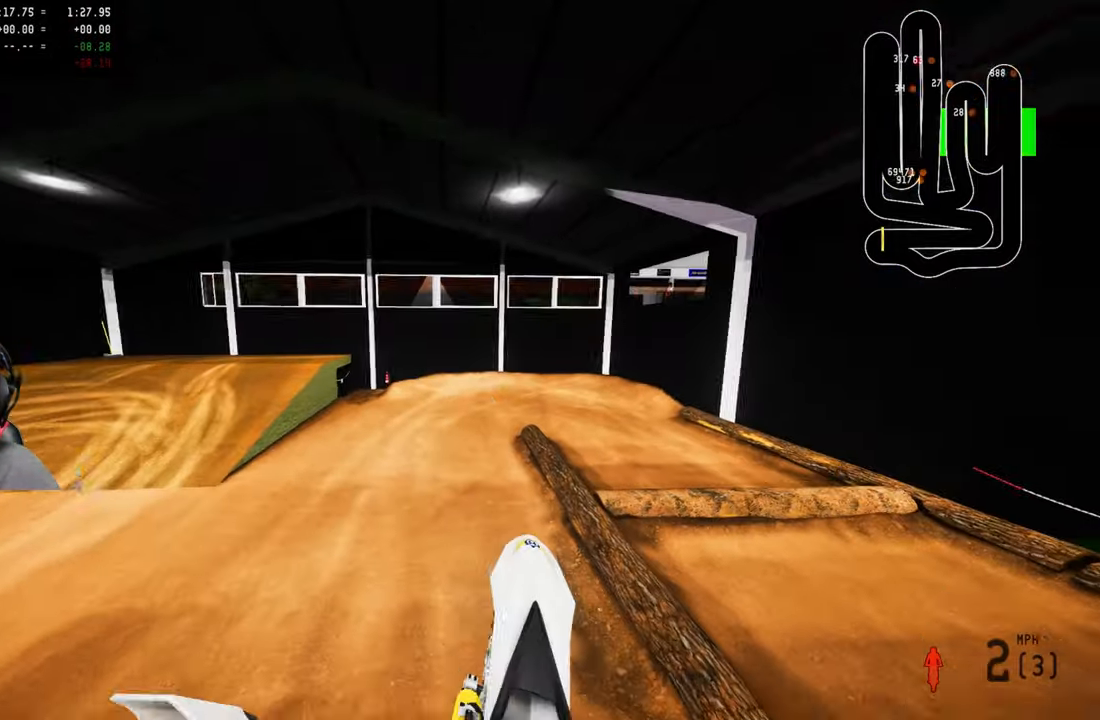
{"buttons": ["R2"], "left_stick": "center", "right_stick": "center", "events": [[66, "right_stick", "center"], [300, "left_stick", "center"]]}
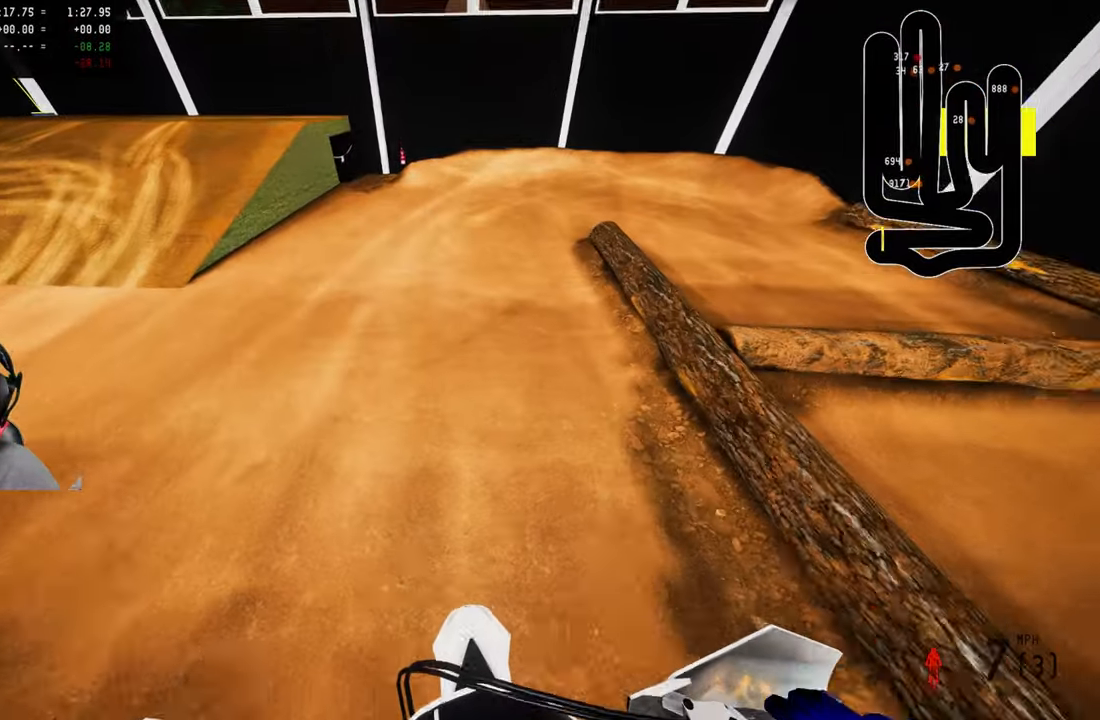
{"buttons": ["R2"], "left_stick": "center", "right_stick": "up", "events": [[83, "right_stick", "up"]]}
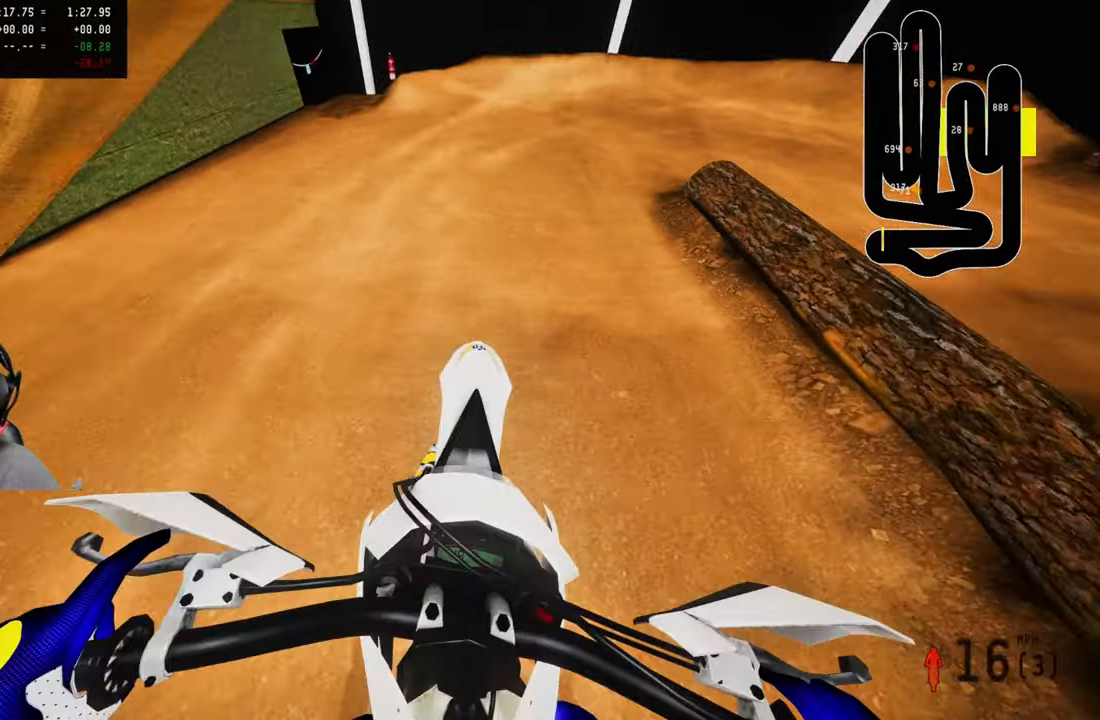
{"buttons": [], "left_stick": "up", "right_stick": "left", "events": [[50, "right_stick", "up-left"], [83, "left_stick", "up"], [116, "R3", "down"], [216, "R3", "up"], [216, "right_stick", "left"], [250, "R2", "up"]]}
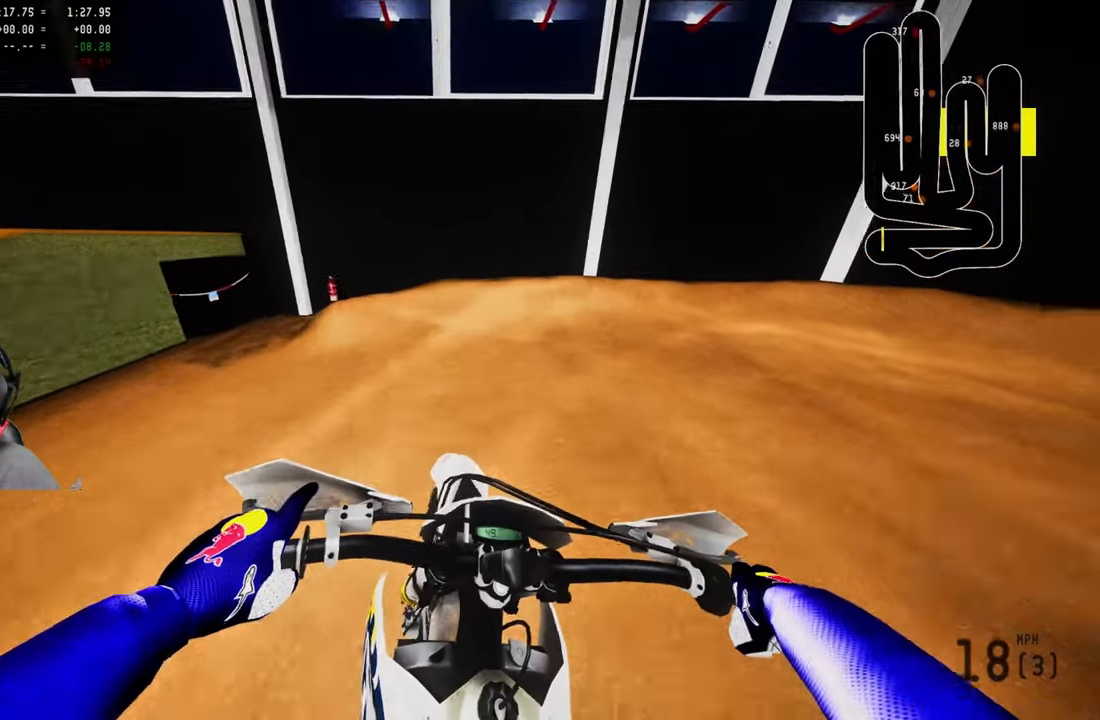
{"buttons": [], "left_stick": "up-right", "right_stick": "left", "events": [[33, "L2", "down"], [466, "L2", "up"], [483, "left_stick", "up-right"]]}
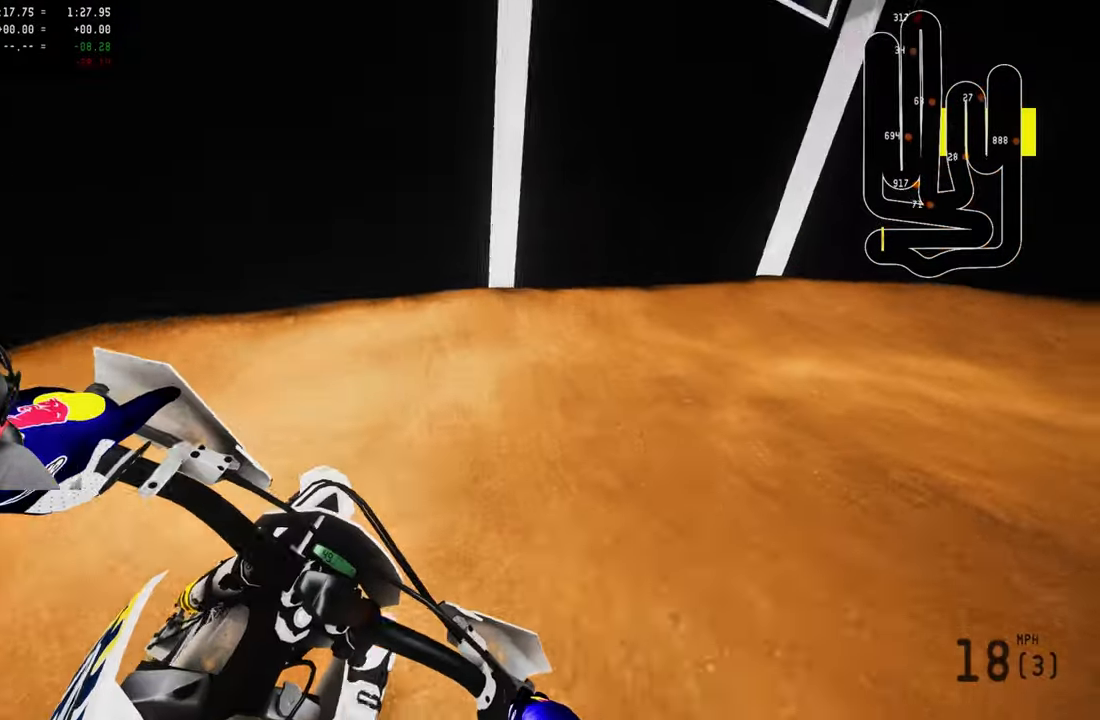
{"buttons": [], "left_stick": "up-right", "right_stick": "up-left"}
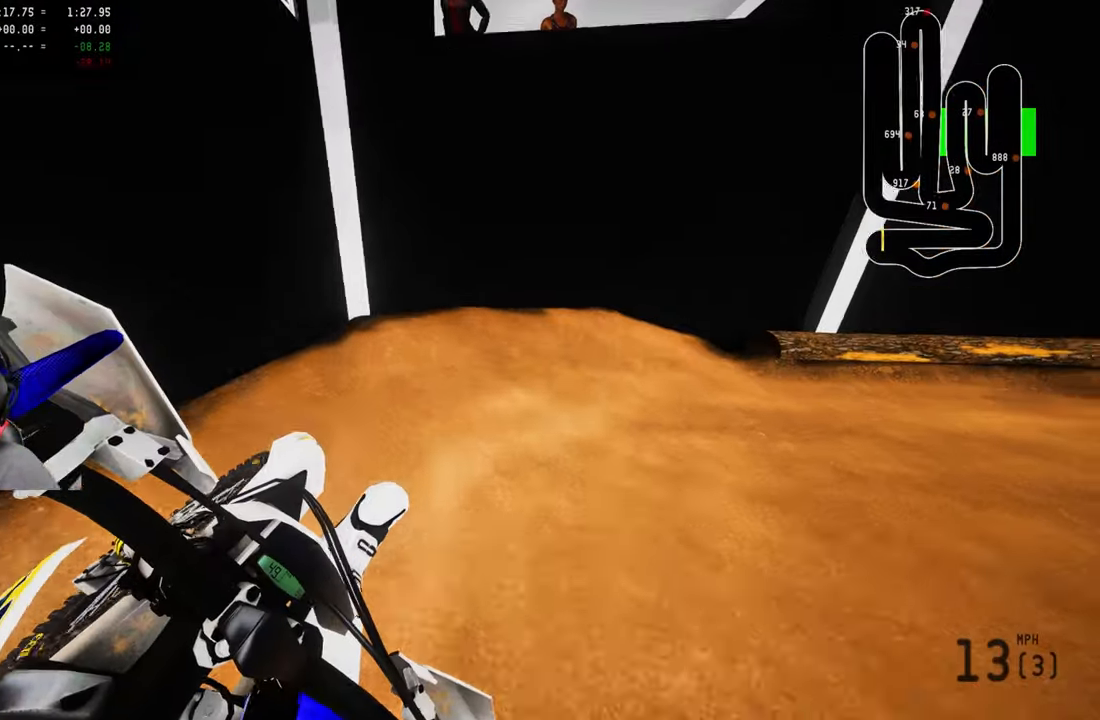
{"buttons": ["R2"], "left_stick": "up", "right_stick": "up-left", "events": [[50, "L2", "down"], [316, "L2", "up"], [316, "R2", "down"], [383, "left_stick", "up"]]}
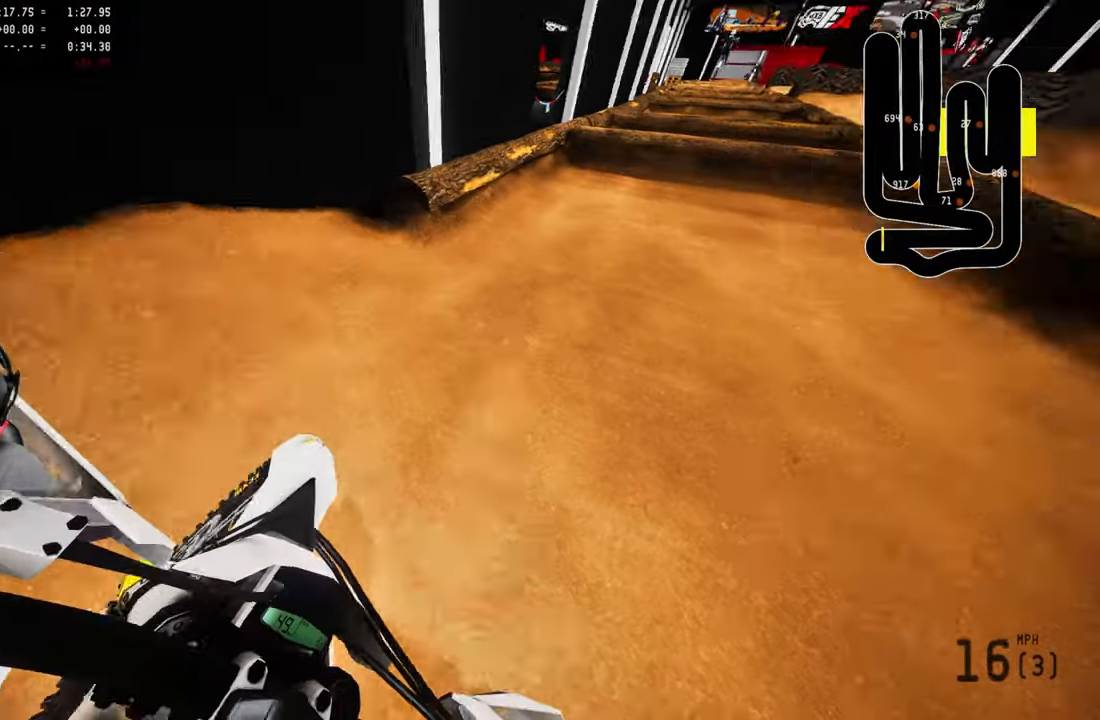
{"buttons": ["R2"], "left_stick": "center", "right_stick": "center", "events": [[216, "right_stick", "left"], [283, "R3", "down"], [416, "R3", "up"], [450, "right_stick", "center"], [500, "left_stick", "center"]]}
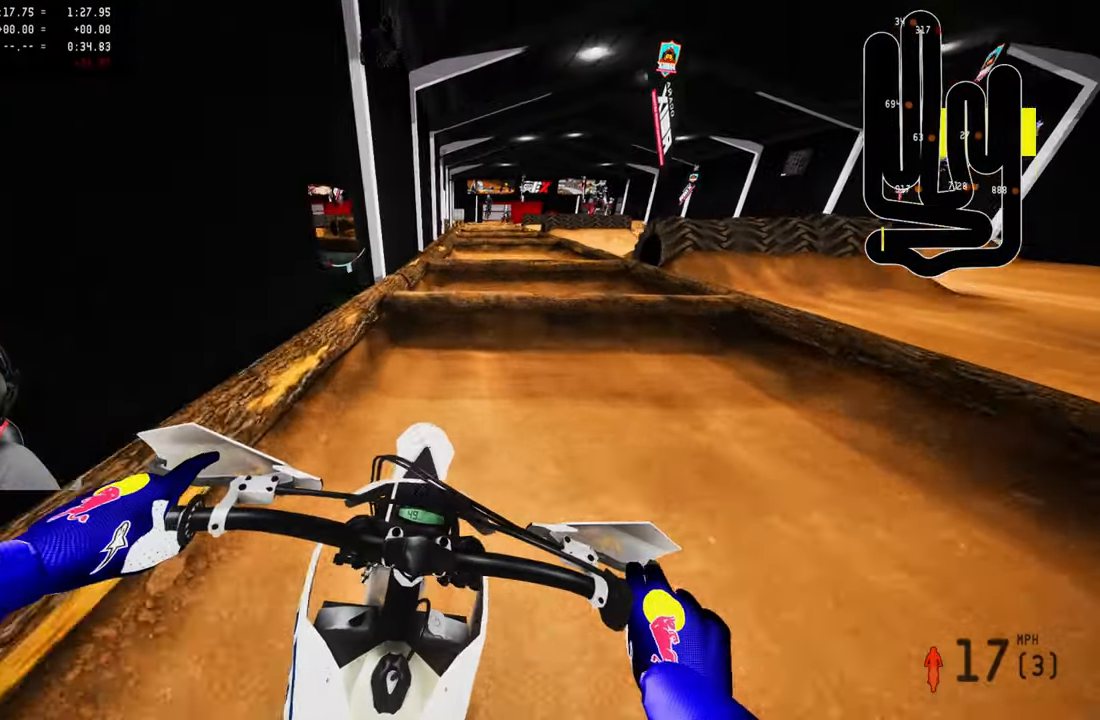
{"buttons": [], "left_stick": "center", "right_stick": "center", "events": [[300, "R3", "down"], [433, "R3", "up"], [500, "R2", "up"]]}
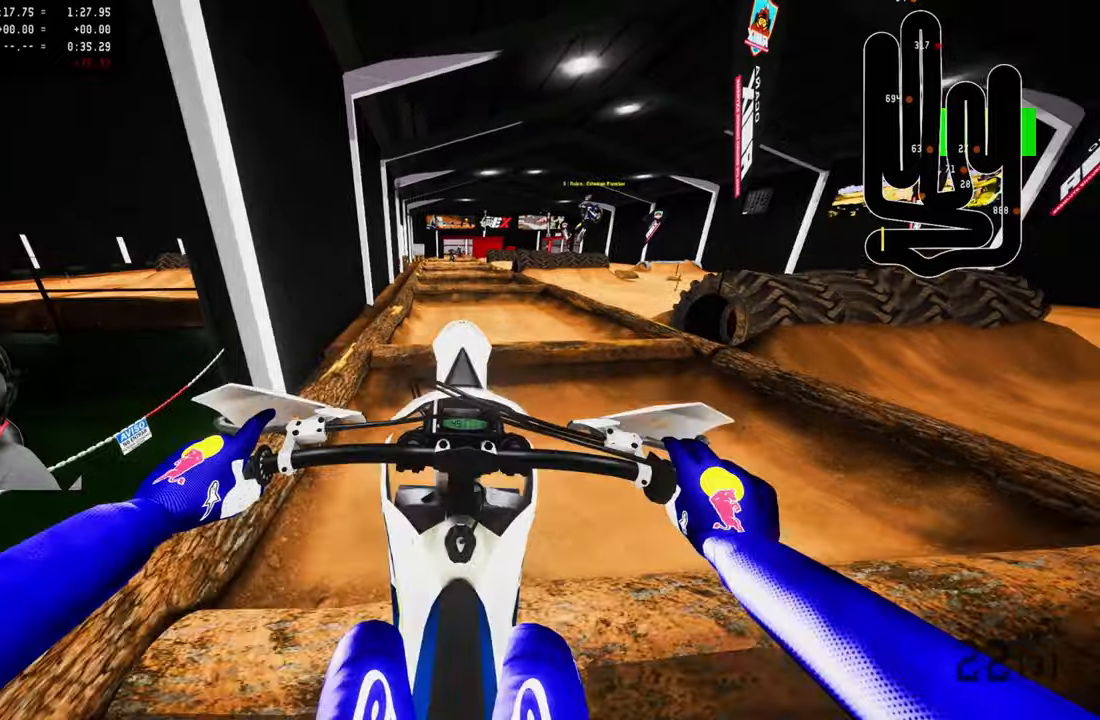
{"buttons": ["R2"], "left_stick": "center", "right_stick": "center", "events": [[100, "R2", "down"], [200, "R3", "down"], [267, "R3", "up"]]}
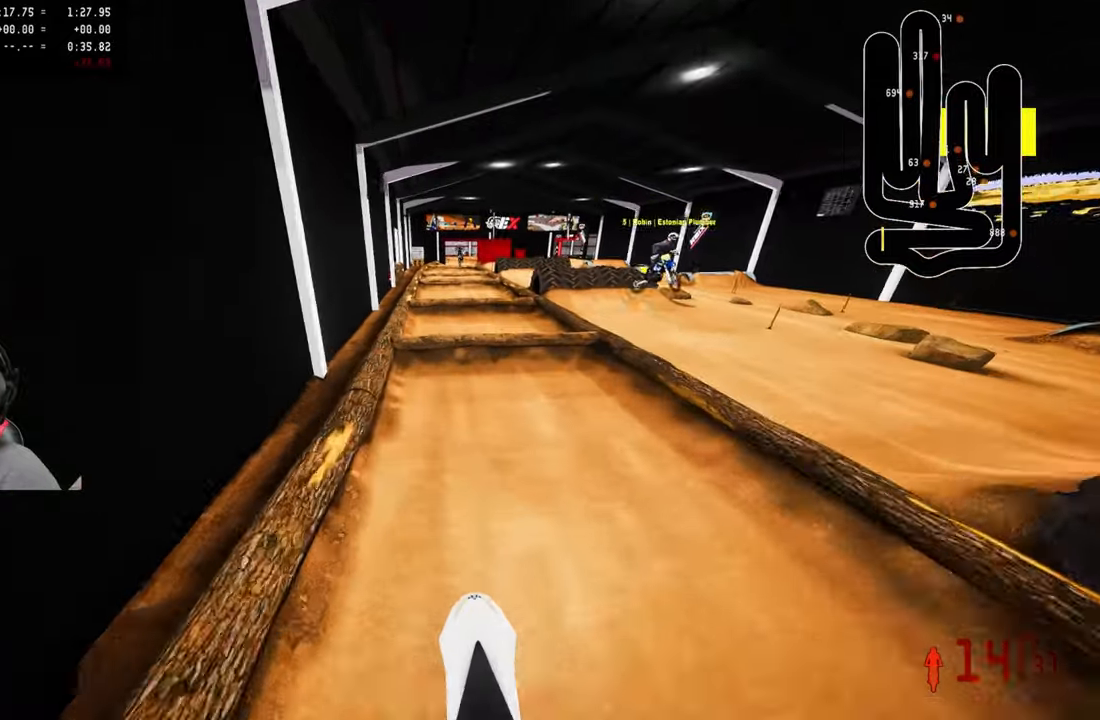
{"buttons": ["R2"], "left_stick": "center", "right_stick": "center", "events": []}
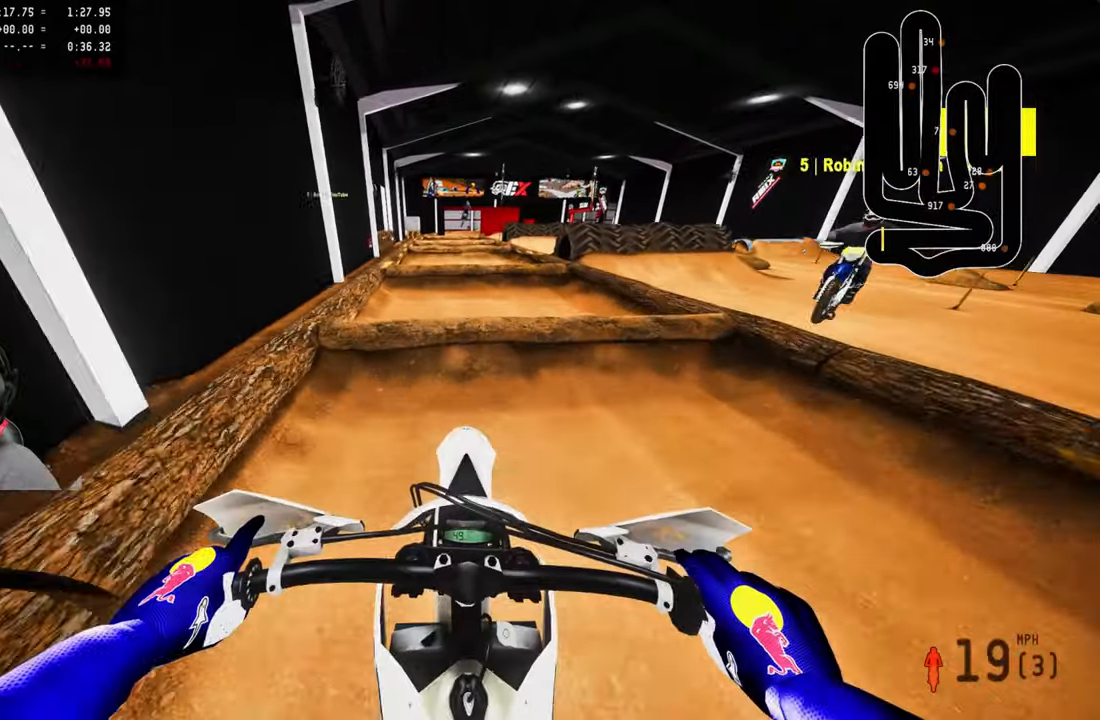
{"buttons": ["R2"], "left_stick": "center", "right_stick": "center", "events": [[233, "R3", "down"], [300, "R3", "up"]]}
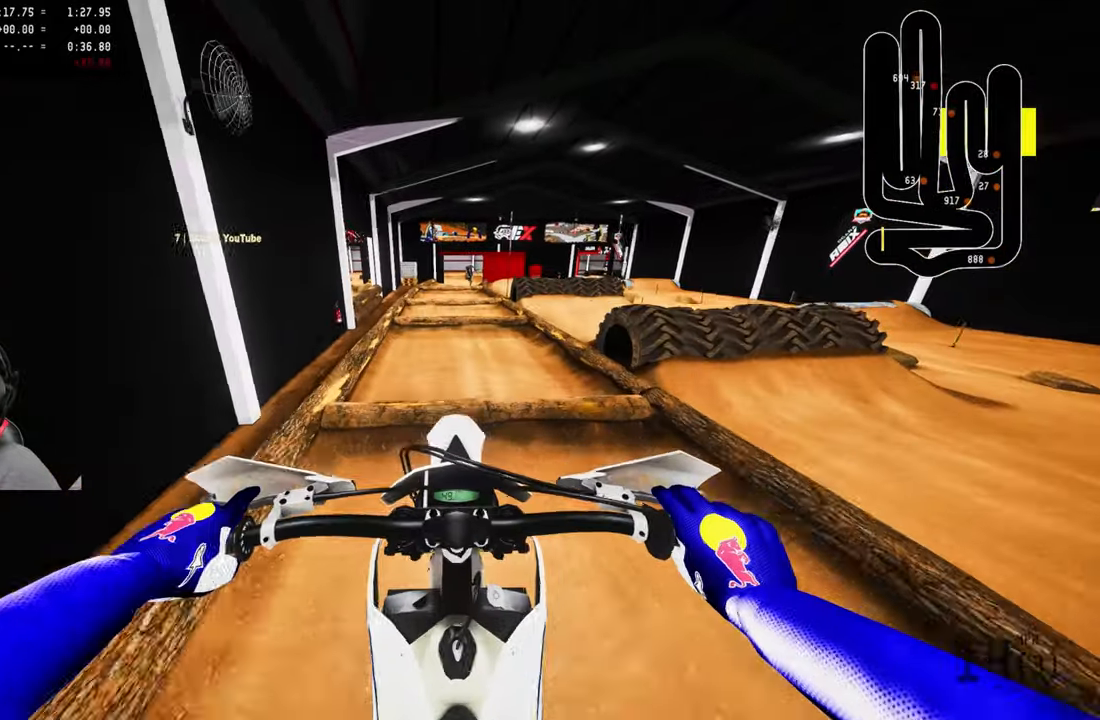
{"buttons": ["R2"], "left_stick": "up-left", "right_stick": "up", "events": [[83, "R3", "down"], [83, "right_stick", "up"], [200, "R3", "up"], [433, "left_stick", "up-left"]]}
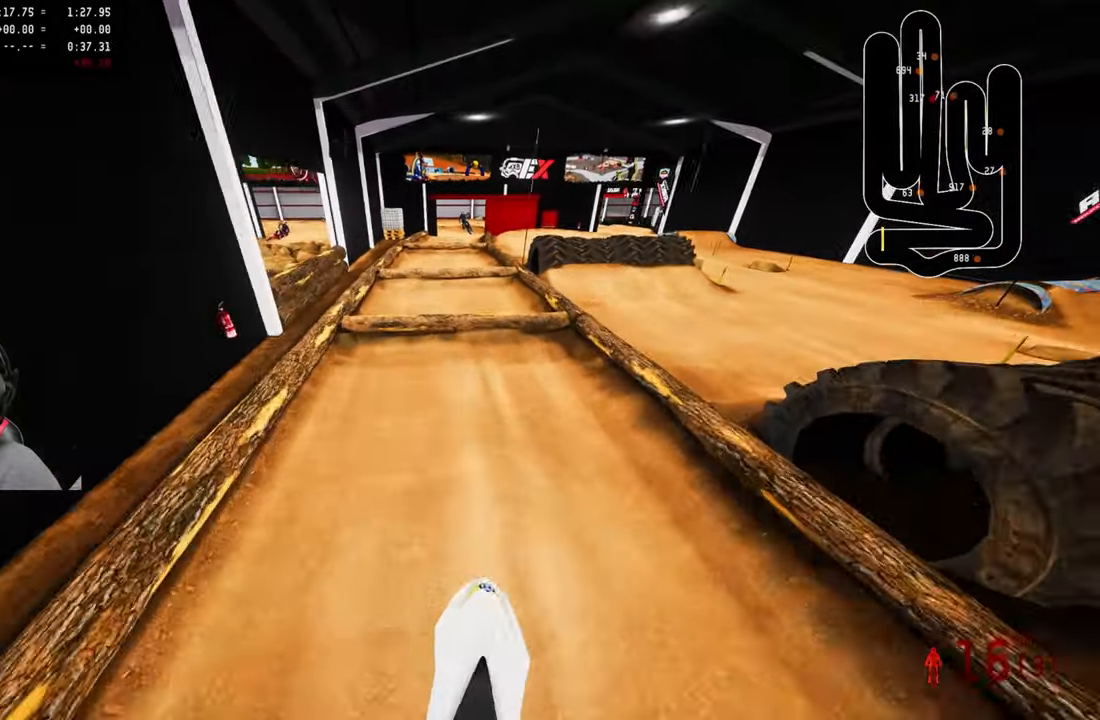
{"buttons": [], "left_stick": "center", "right_stick": "center", "events": [[100, "left_stick", "center"], [333, "right_stick", "center"], [400, "R2", "up"]]}
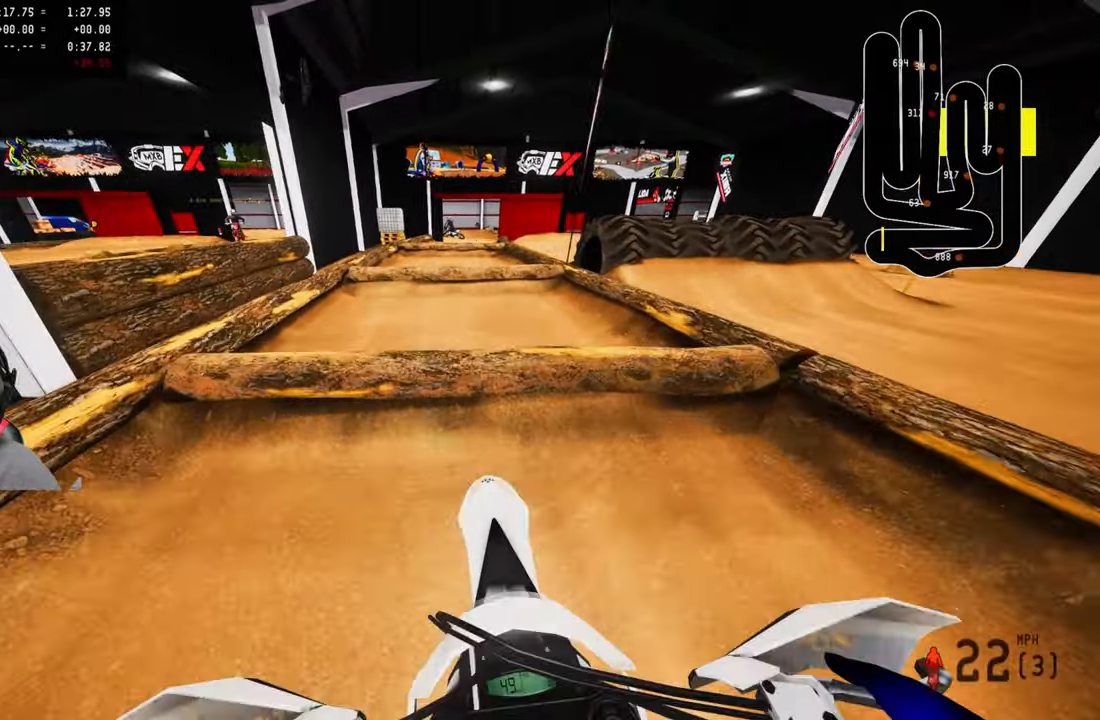
{"buttons": ["R2"], "left_stick": "center", "right_stick": "center", "events": [[33, "R2", "down"], [100, "right_stick", "up"], [167, "R3", "down"], [233, "R3", "up"], [250, "R2", "up"], [333, "right_stick", "center"], [500, "R2", "down"]]}
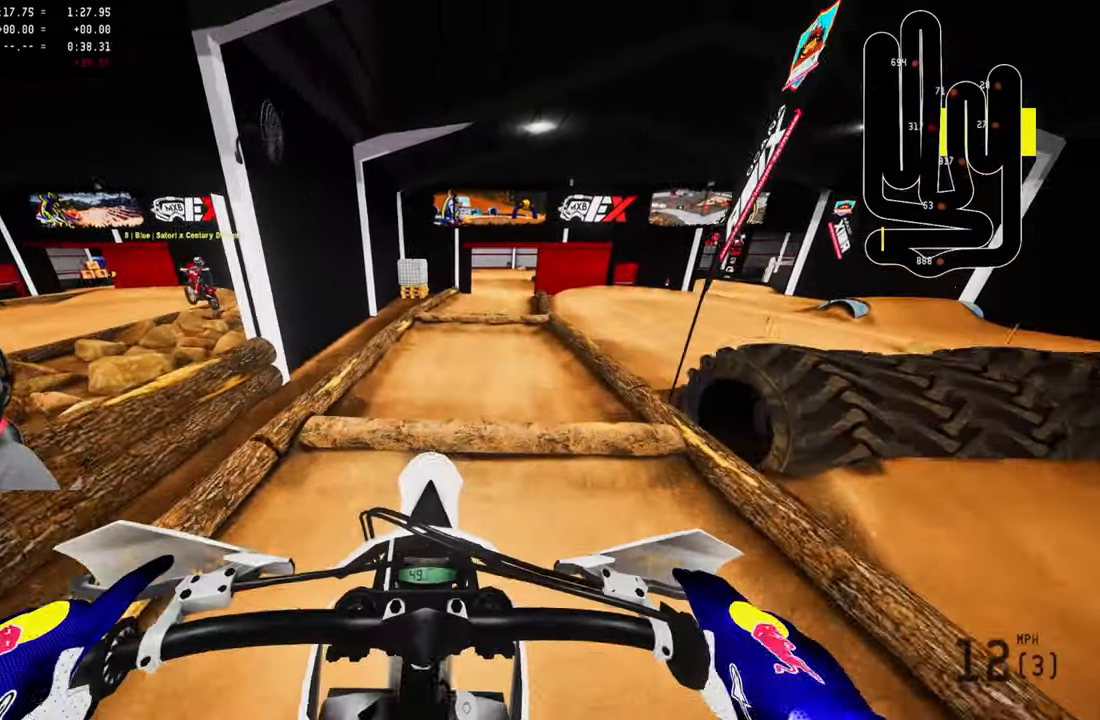
{"buttons": ["R2"], "left_stick": "center", "right_stick": "center", "events": [[133, "left_stick", "right"], [300, "R3", "down"], [400, "R3", "up"], [400, "left_stick", "center"]]}
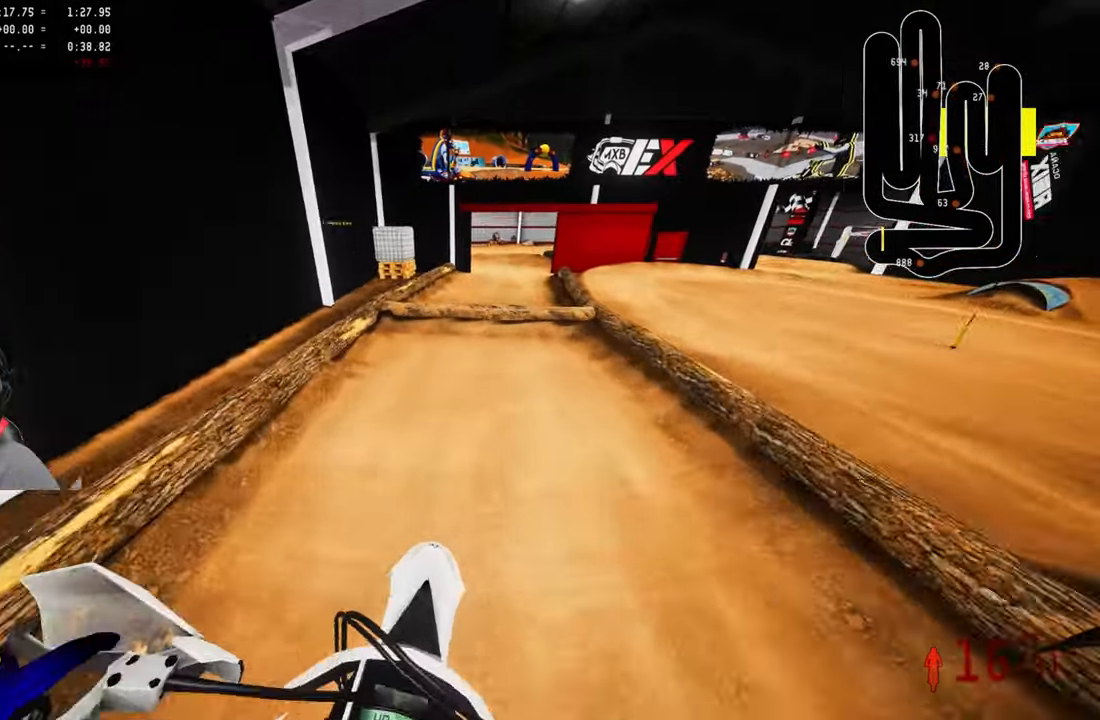
{"buttons": ["R2"], "left_stick": "center", "right_stick": "center", "events": [[233, "R2", "up"], [300, "right_stick", "down-left"], [433, "R2", "down"], [433, "right_stick", "center"]]}
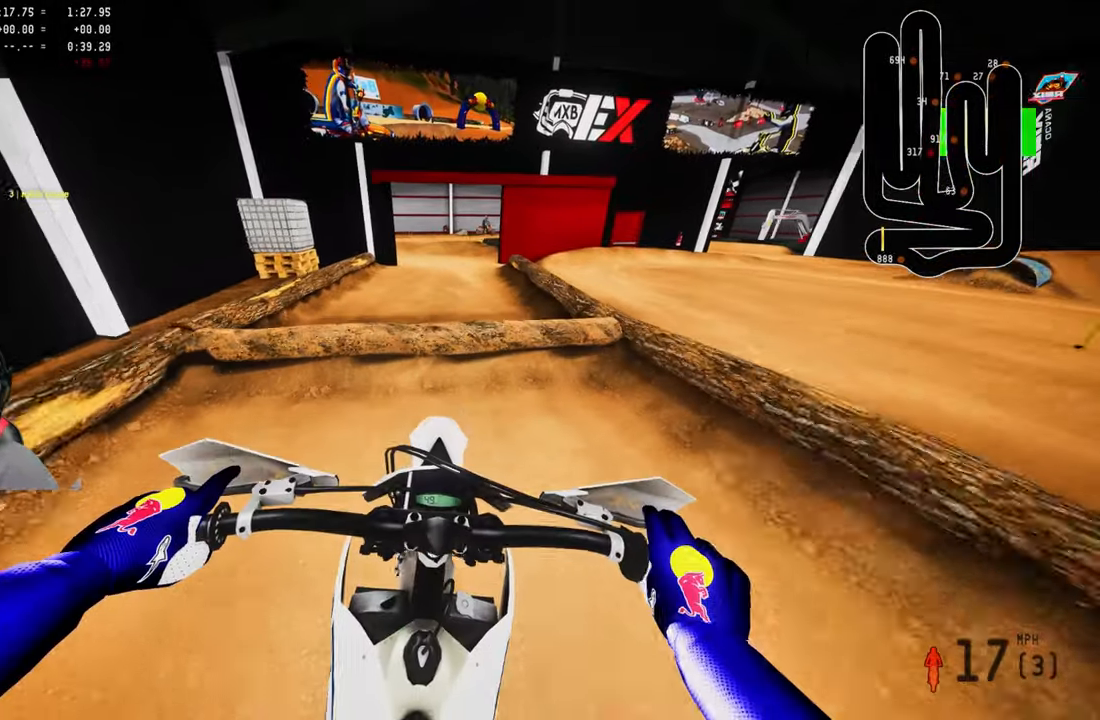
{"buttons": ["R2"], "left_stick": "center", "right_stick": "up", "events": [[67, "R2", "up"], [300, "R2", "down"], [433, "right_stick", "up"]]}
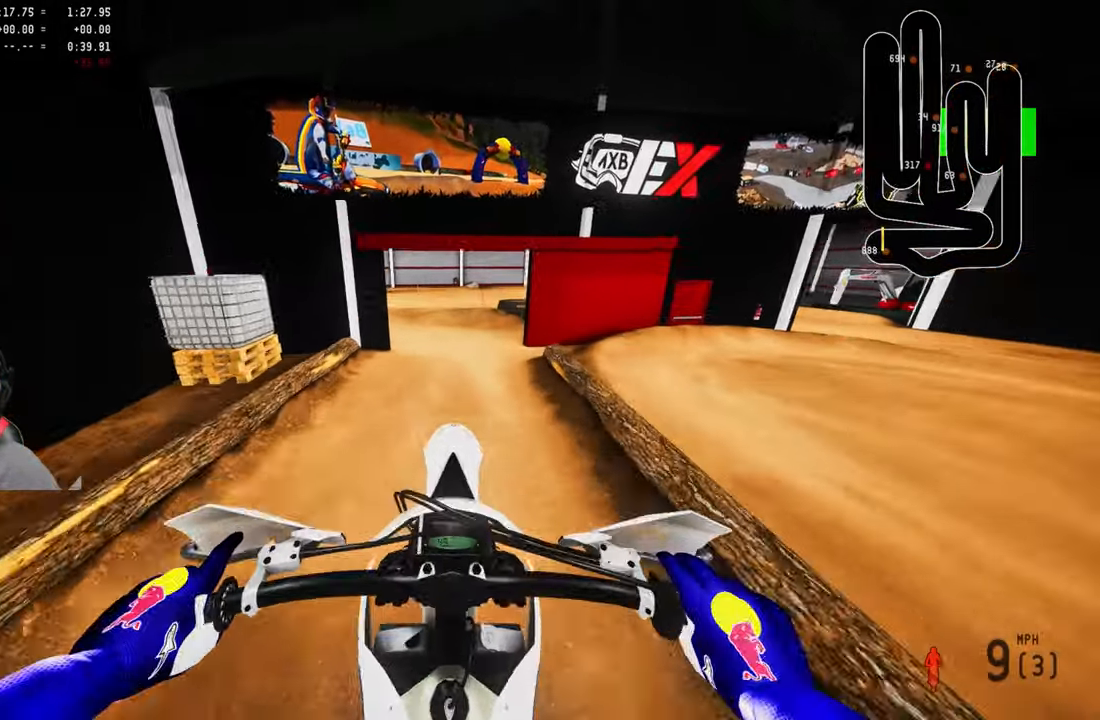
{"buttons": ["R2"], "left_stick": "up-left", "right_stick": "up", "events": [[267, "left_stick", "up-left"], [367, "left_stick", "center"], [484, "left_stick", "up-left"]]}
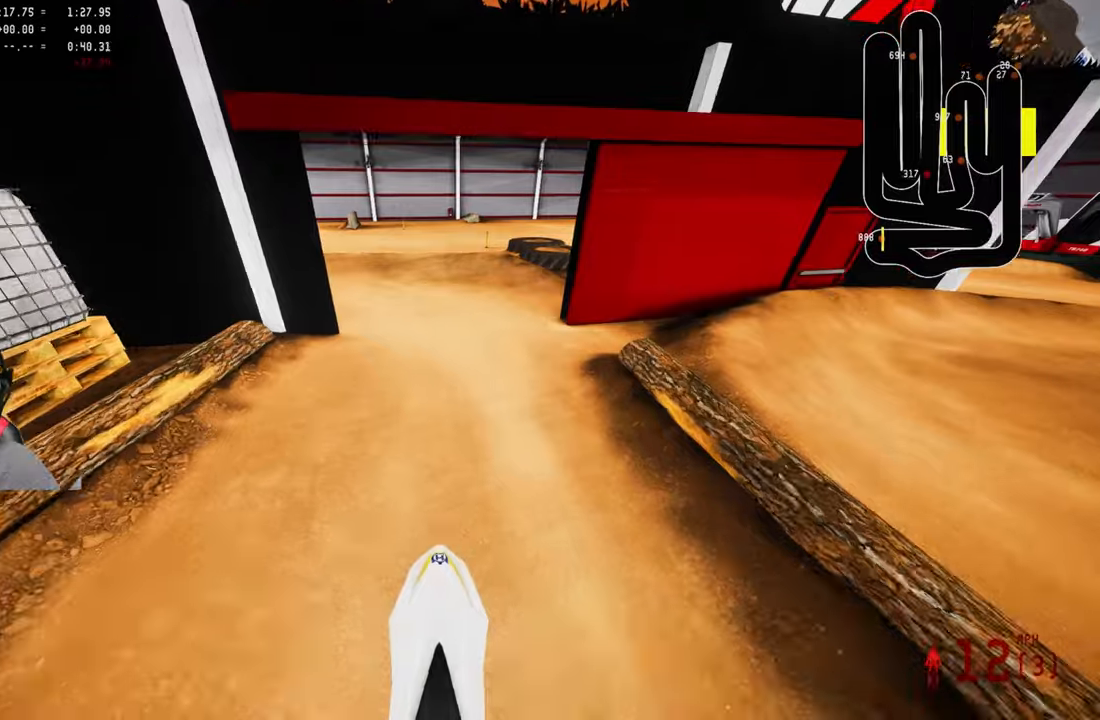
{"buttons": ["L2"], "left_stick": "up-left", "right_stick": "center", "events": [[67, "R3", "down"], [200, "L2", "down"], [200, "R3", "up"], [200, "right_stick", "center"], [234, "R2", "up"], [350, "L2", "up"], [467, "L2", "down"]]}
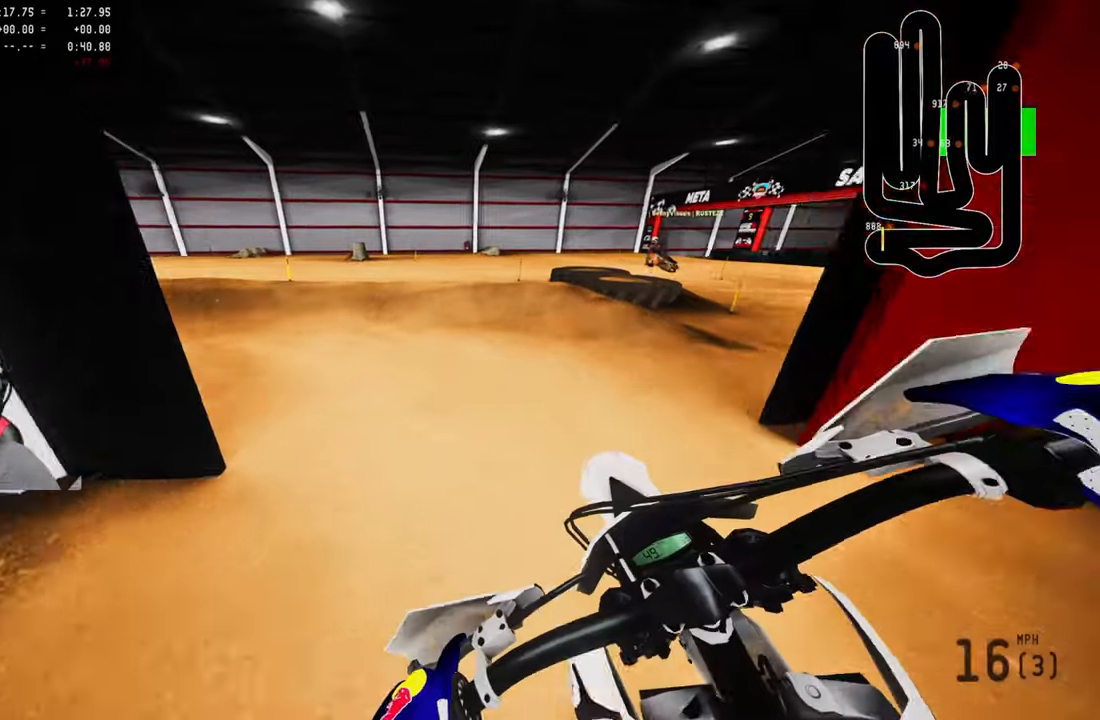
{"buttons": ["R2"], "left_stick": "up-left", "right_stick": "center", "events": [[17, "L2", "up"], [150, "L2", "down"], [350, "L2", "up"], [484, "R2", "down"]]}
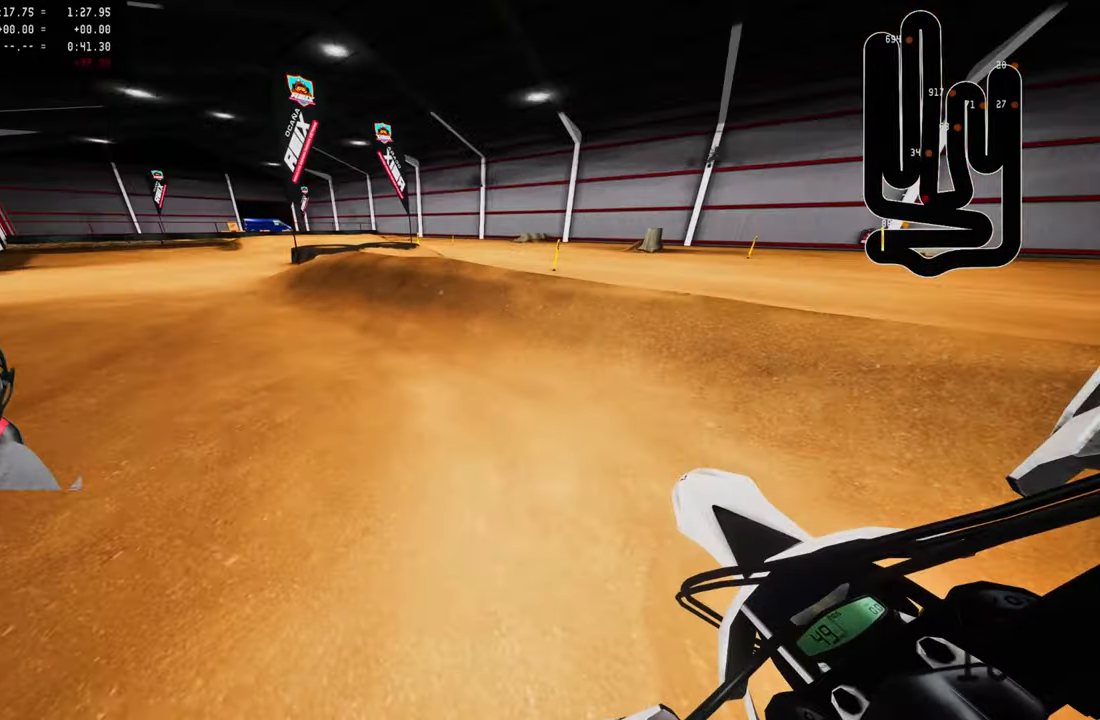
{"buttons": ["R2"], "left_stick": "up-left", "right_stick": "center", "events": [[217, "R2", "up"], [284, "R2", "down"]]}